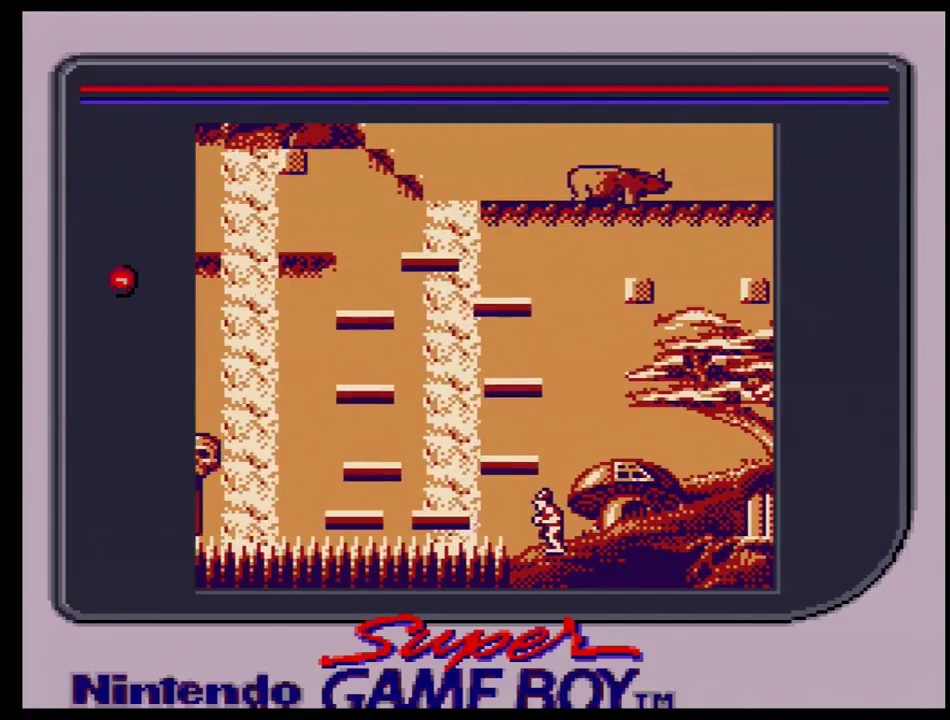
Gameplay with a controller (Nintendo layout); each line is a JSON object with the inputs held at the frame after it (dt_ms = milliseconds from this image to that frame). "events" lists button and stick changes between this image and that frame as [ms after this image, input, new state], when the widget could be followed in between. Not read: L3 R3.
{"dt_ms": 700, "buttons": ["DPAD_RIGHT"], "events": [[633, "DPAD_RIGHT", "down"]]}
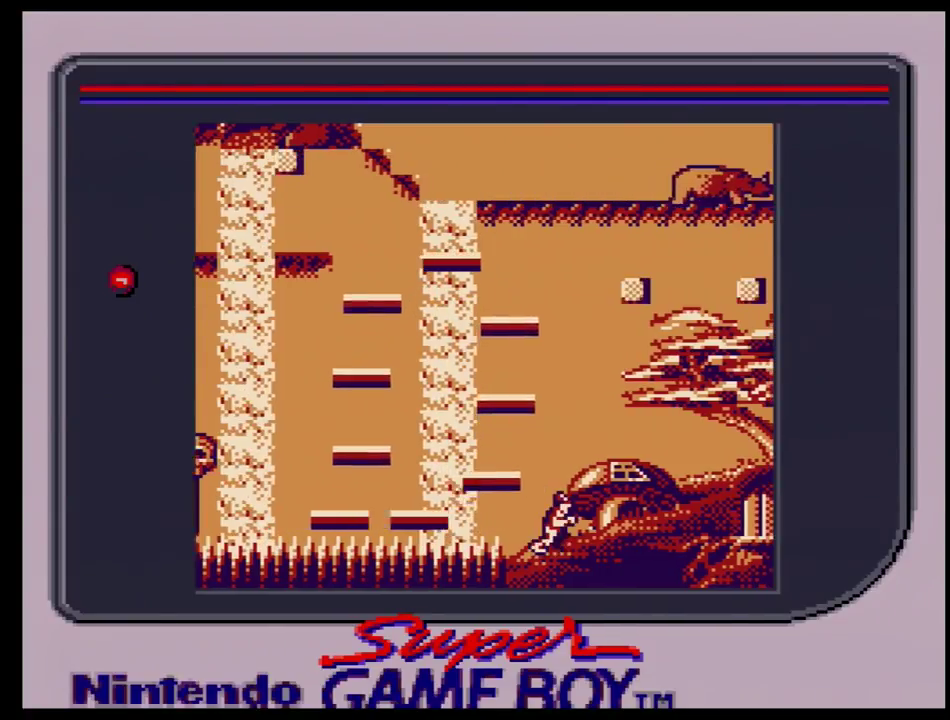
{"dt_ms": 200, "buttons": [], "events": [[167, "DPAD_RIGHT", "up"]]}
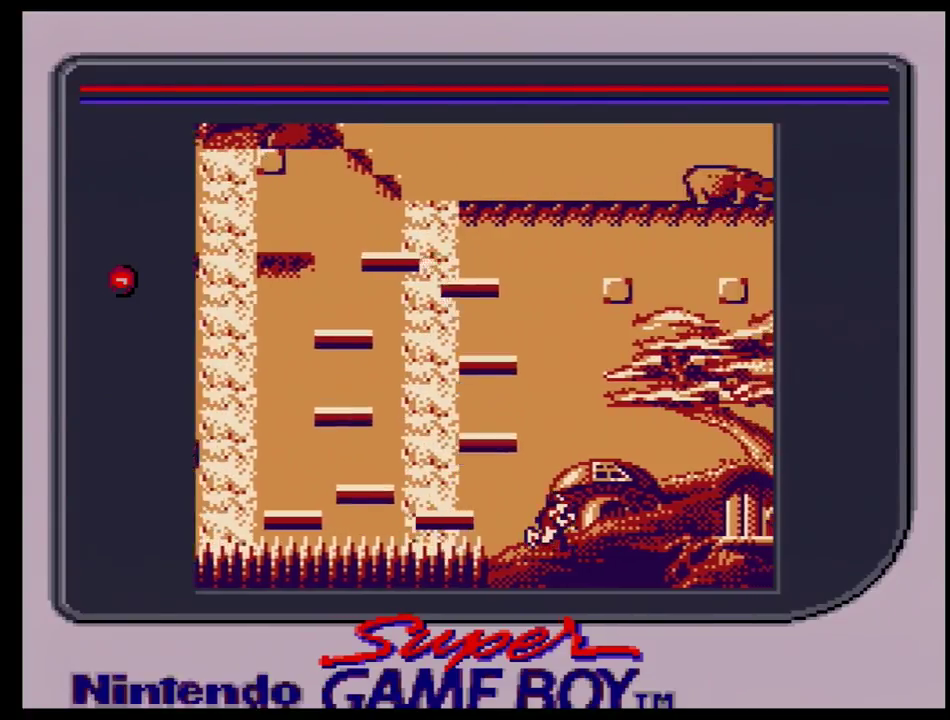
{"dt_ms": 100, "buttons": ["DPAD_LEFT"], "events": [[100, "DPAD_LEFT", "down"]]}
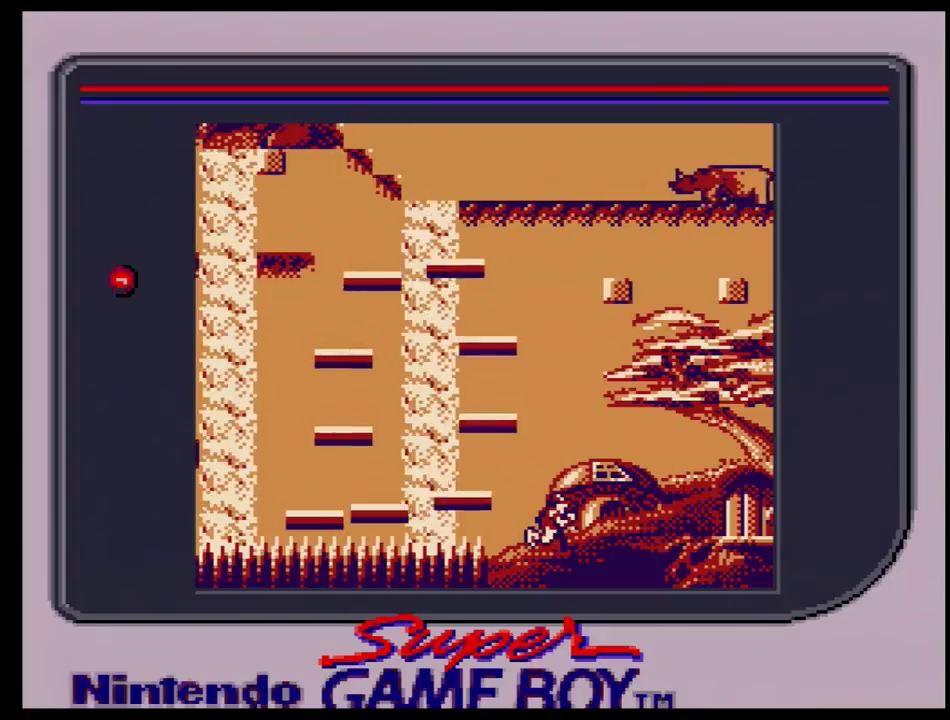
{"dt_ms": 200, "buttons": [], "events": [[133, "DPAD_LEFT", "up"]]}
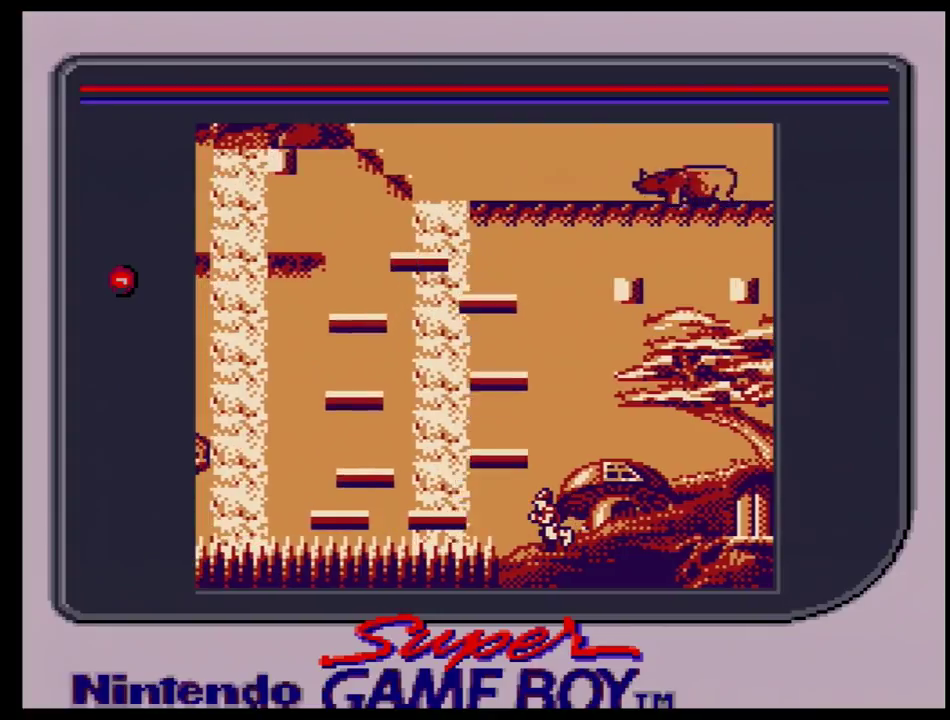
{"dt_ms": 300, "buttons": [], "events": []}
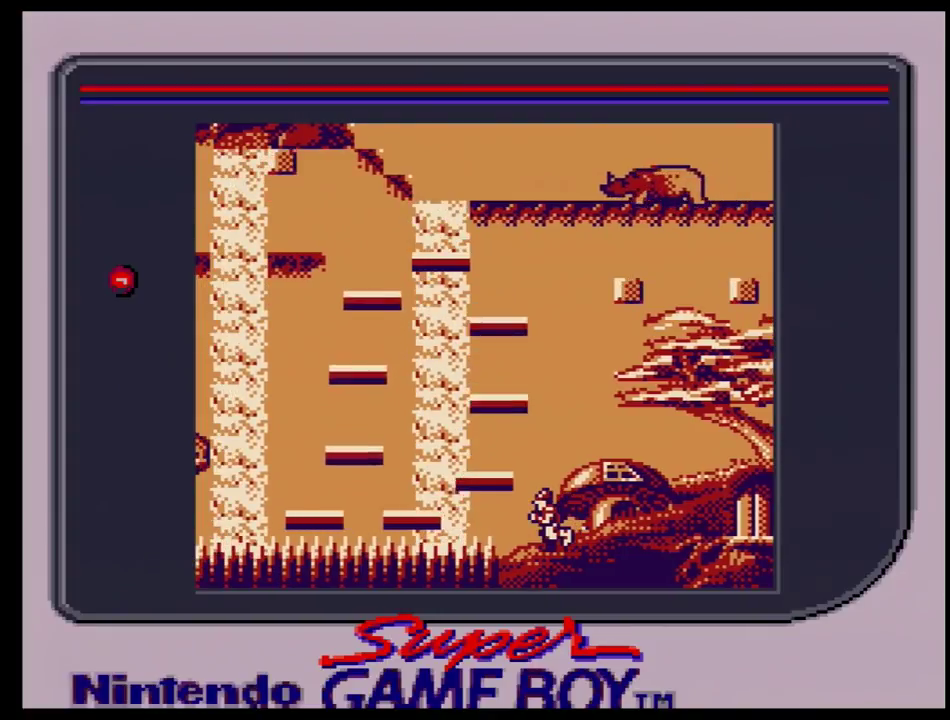
{"dt_ms": 500, "buttons": [], "events": []}
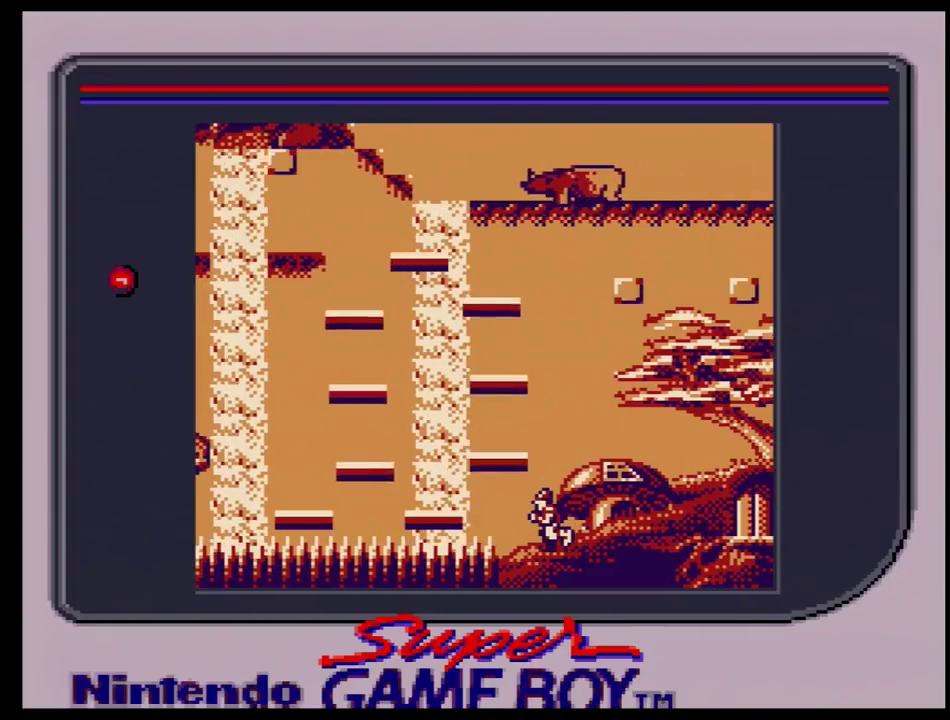
{"dt_ms": 300, "buttons": ["DPAD_RIGHT"], "events": [[233, "DPAD_RIGHT", "down"]]}
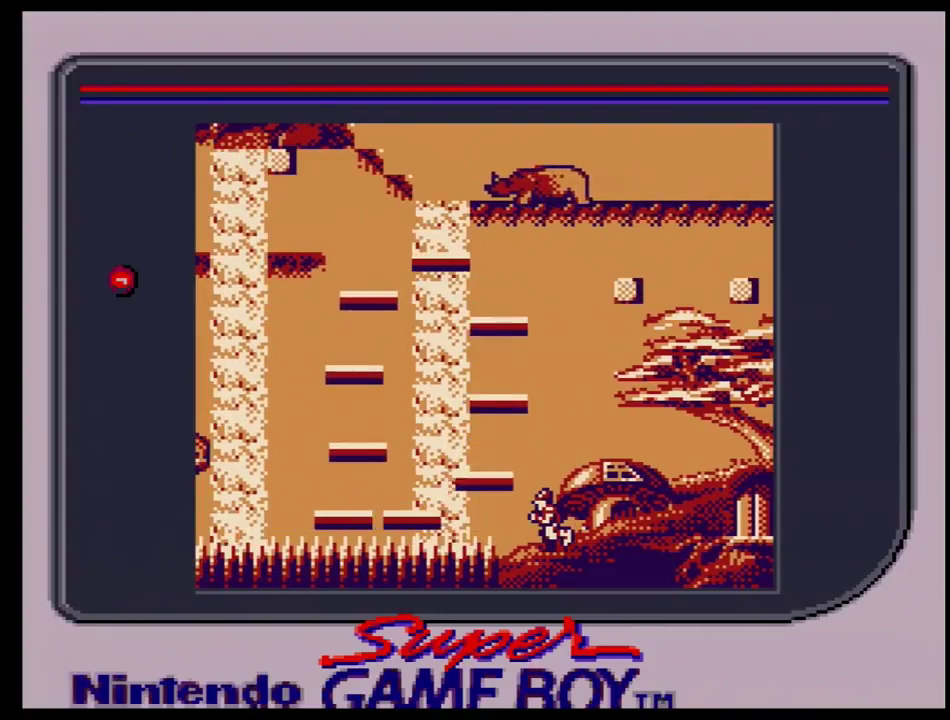
{"dt_ms": 400, "buttons": [], "events": [[400, "DPAD_RIGHT", "up"]]}
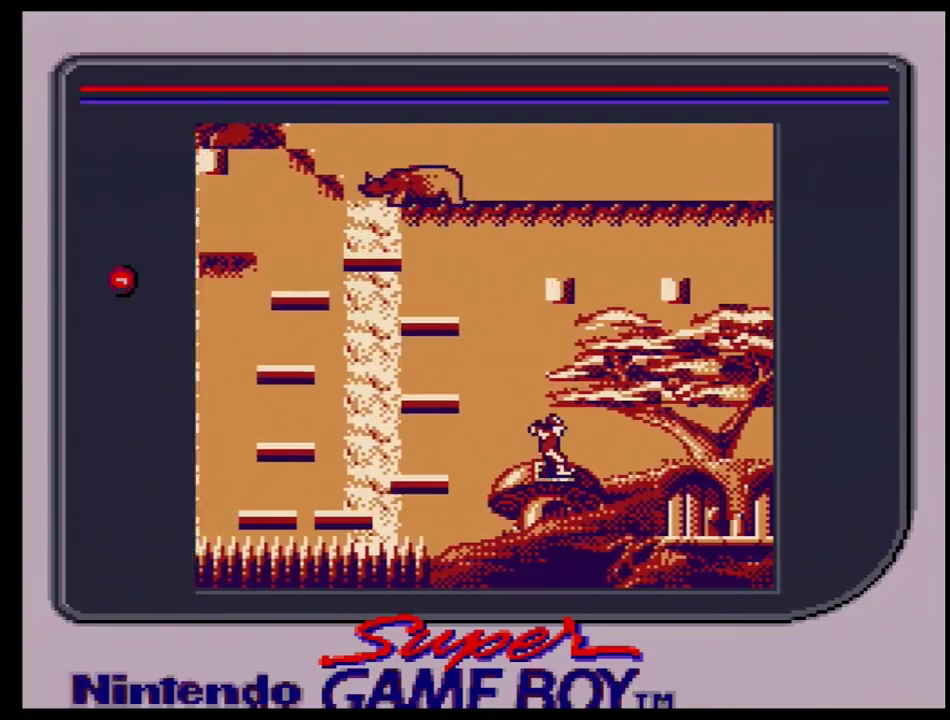
{"dt_ms": 400, "buttons": ["DPAD_LEFT"], "events": [[400, "DPAD_LEFT", "down"]]}
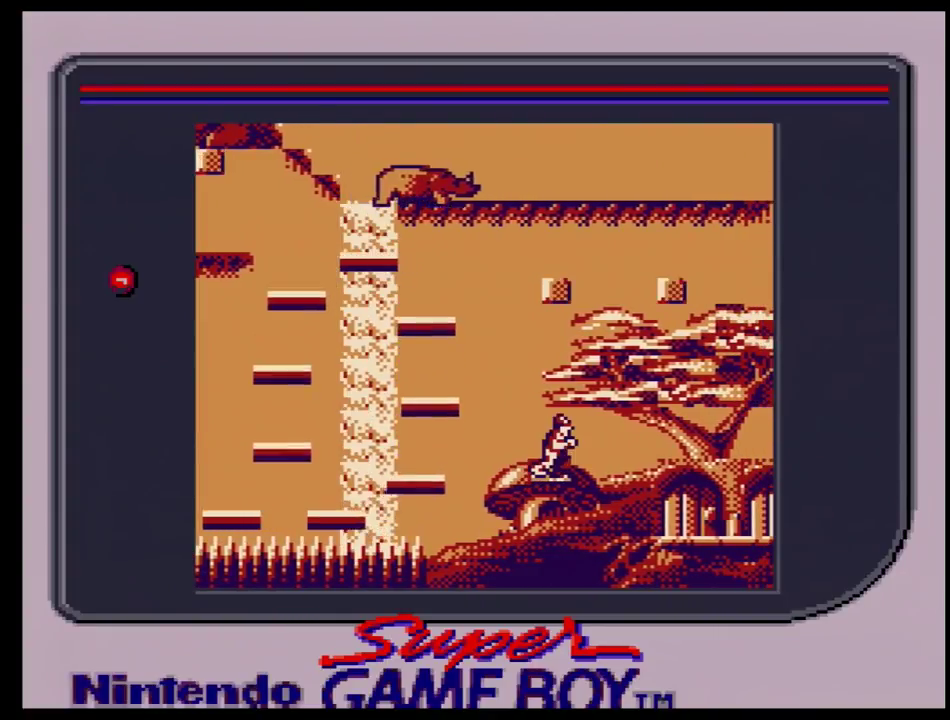
{"dt_ms": 200, "buttons": [], "events": [[183, "DPAD_LEFT", "up"]]}
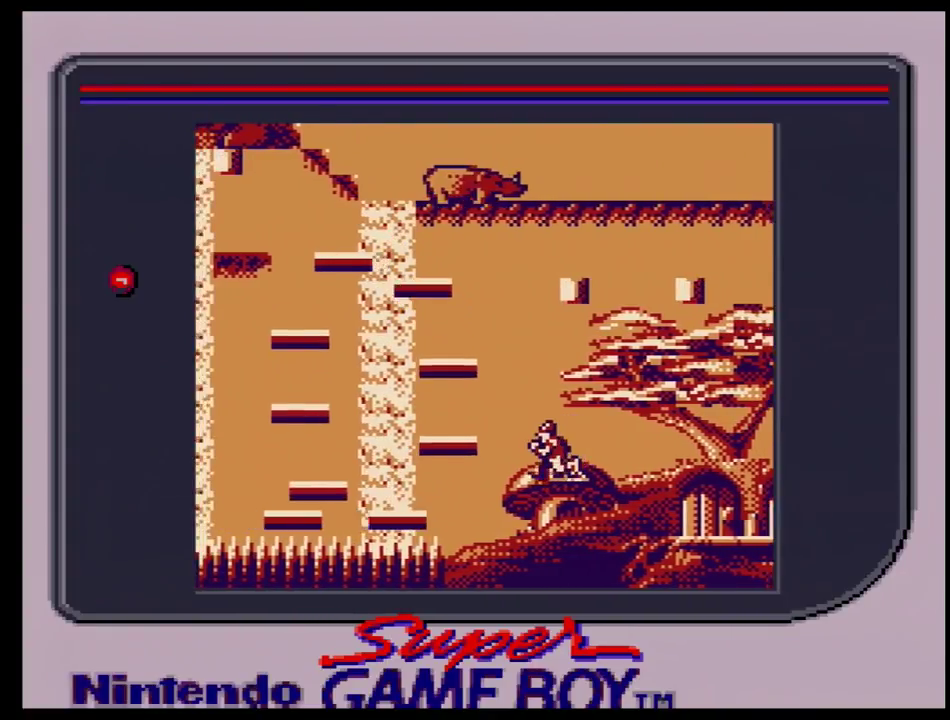
{"dt_ms": 300, "buttons": ["DPAD_RIGHT"], "events": [[217, "DPAD_RIGHT", "down"]]}
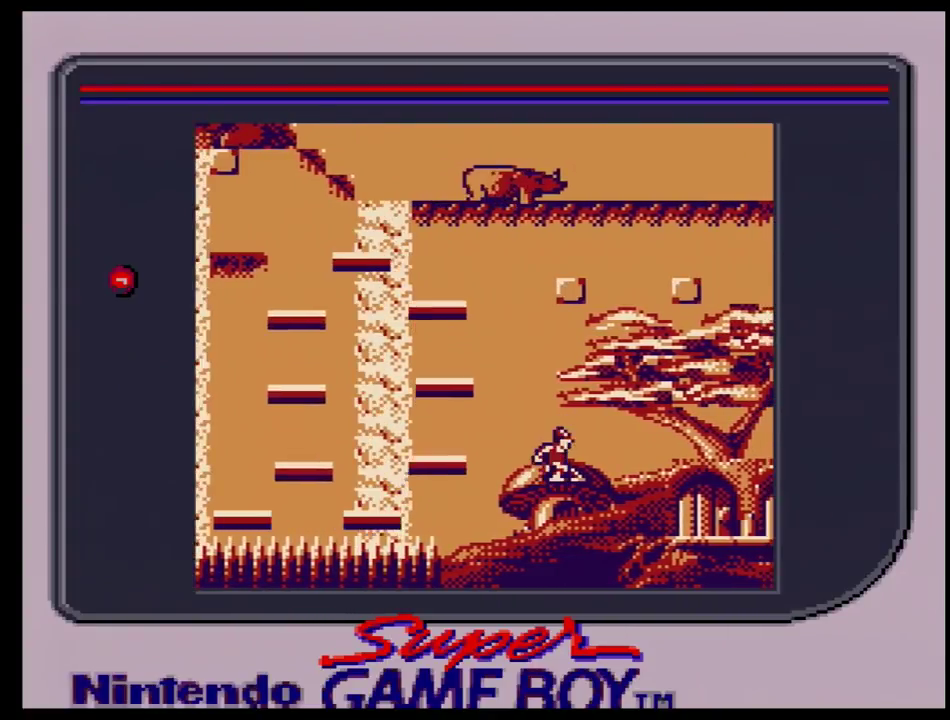
{"dt_ms": 400, "buttons": [], "events": [[350, "DPAD_RIGHT", "up"]]}
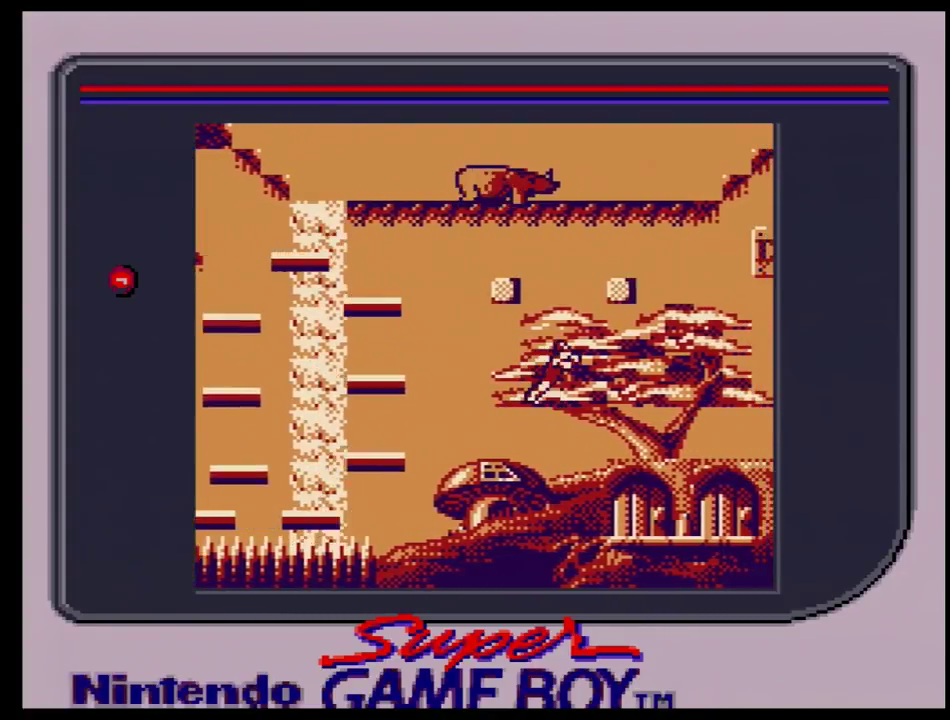
{"dt_ms": 400, "buttons": ["DPAD_LEFT"], "events": [[317, "DPAD_LEFT", "down"]]}
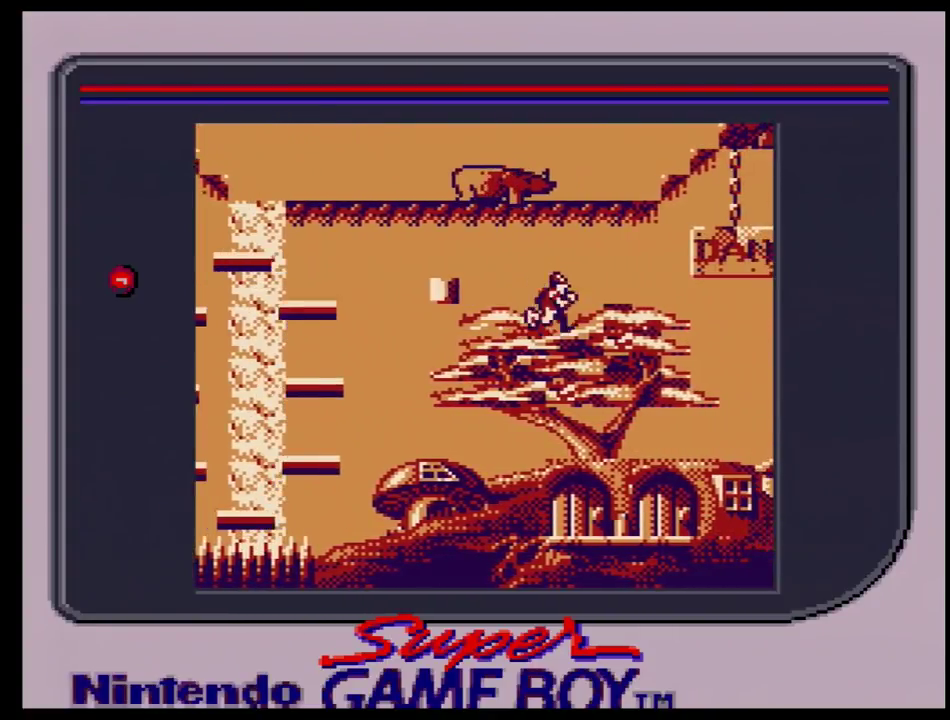
{"dt_ms": 800, "buttons": [], "events": [[767, "DPAD_LEFT", "up"]]}
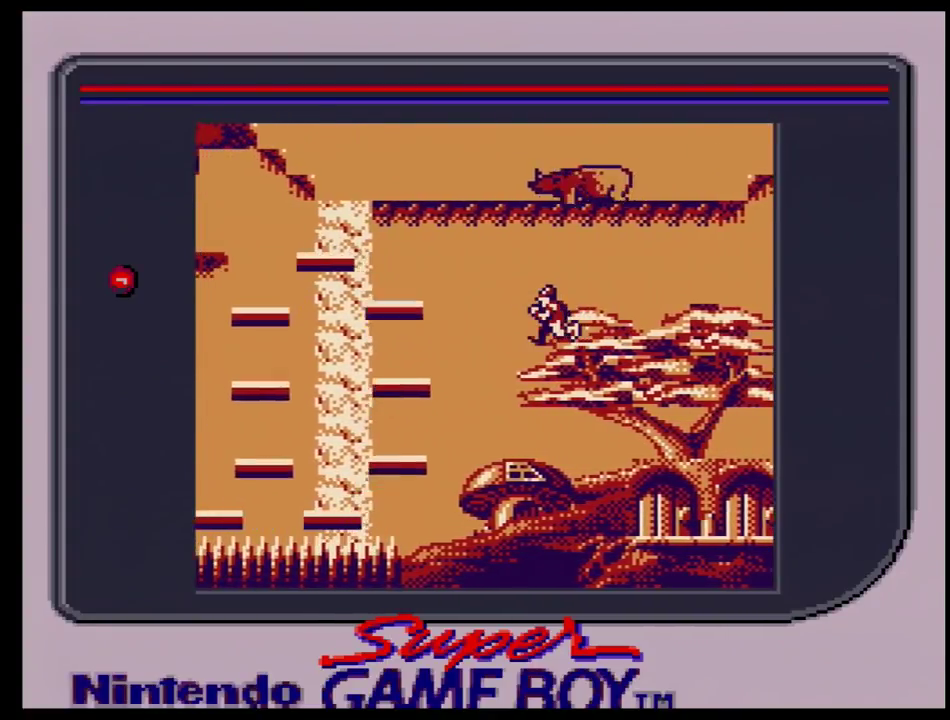
{"dt_ms": 200, "buttons": ["DPAD_RIGHT"], "events": [[117, "DPAD_RIGHT", "down"]]}
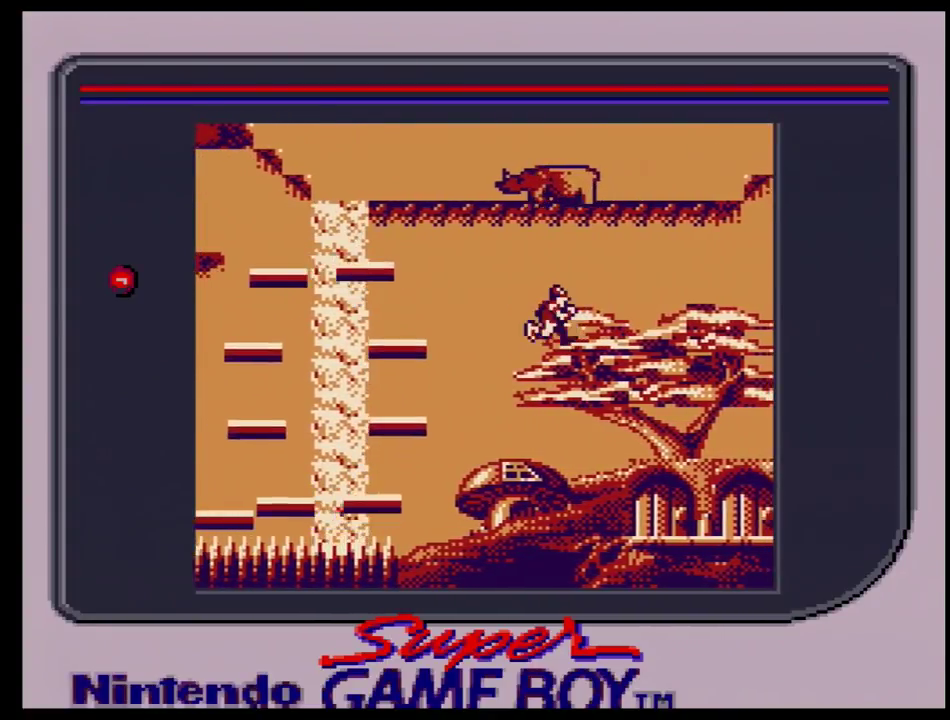
{"dt_ms": 600, "buttons": ["DPAD_RIGHT"], "events": []}
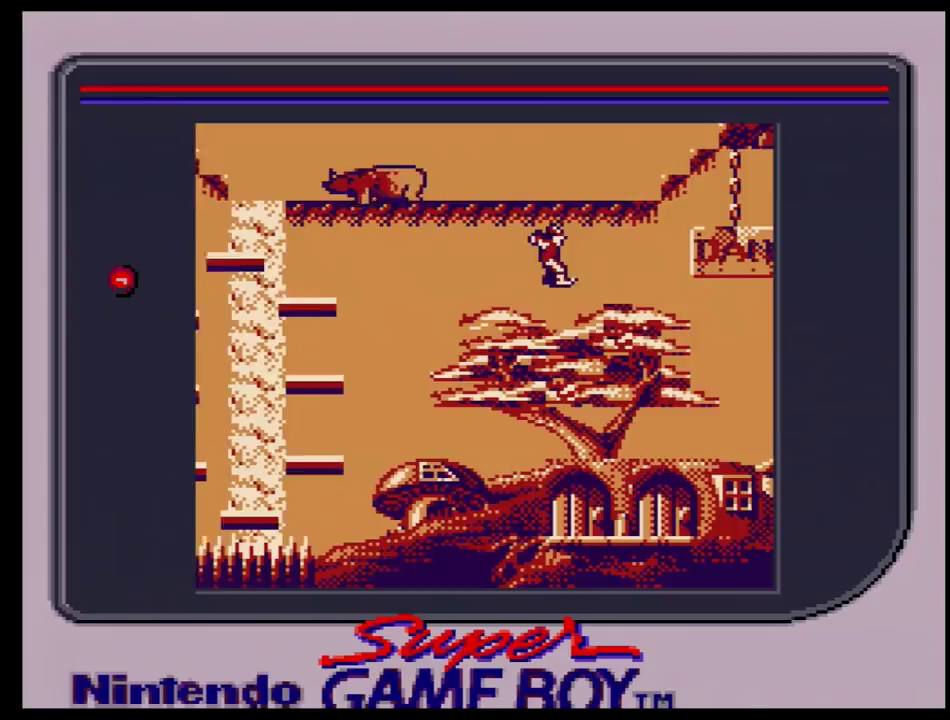
{"dt_ms": 500, "buttons": ["DPAD_RIGHT"], "events": []}
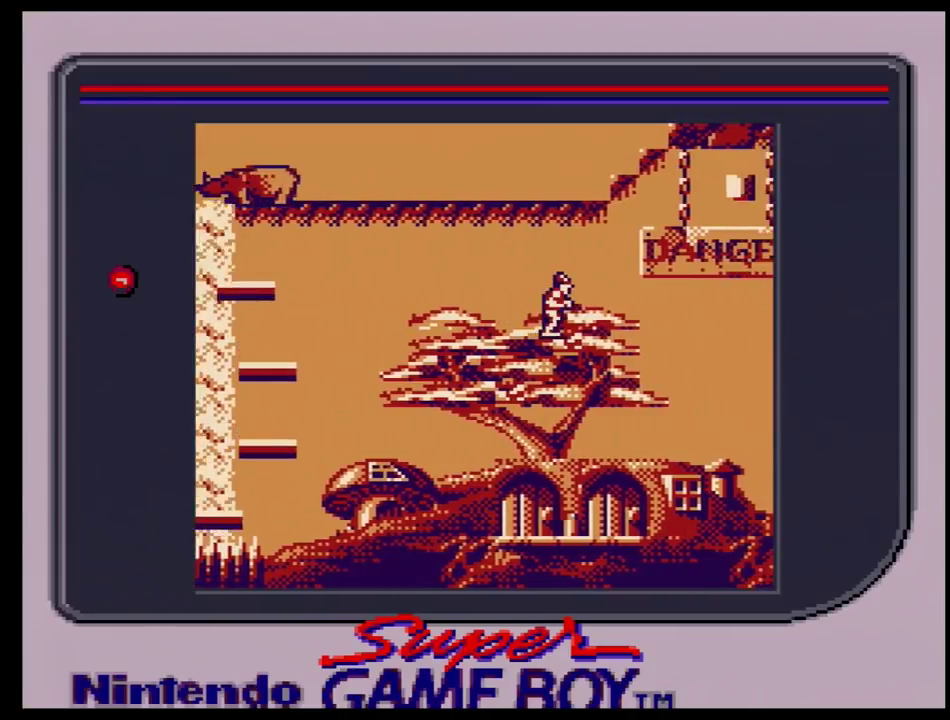
{"dt_ms": 400, "buttons": [], "events": [[367, "DPAD_RIGHT", "up"]]}
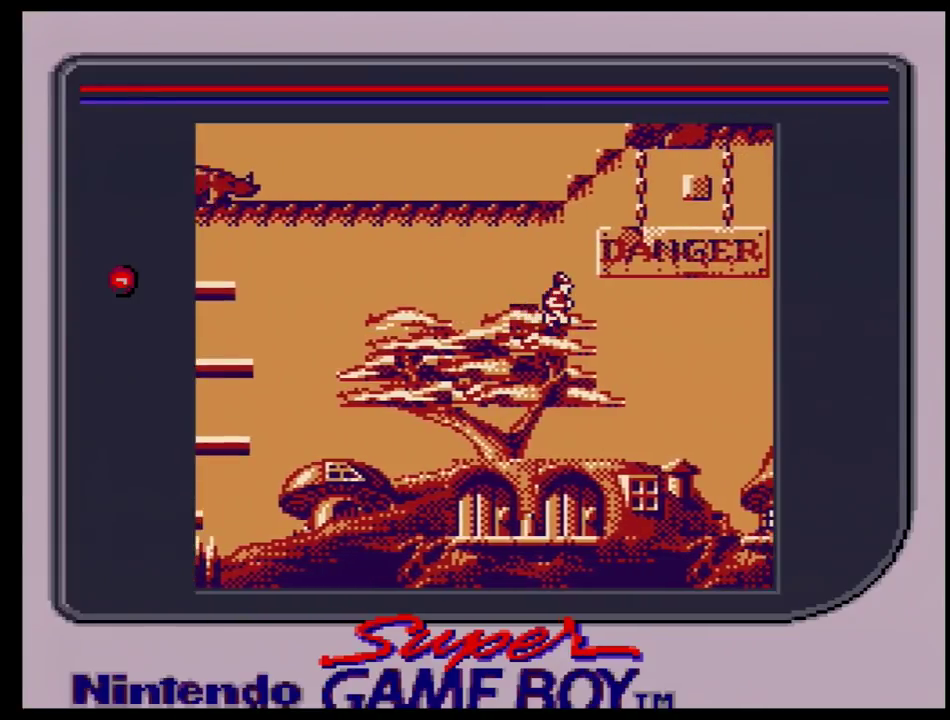
{"dt_ms": 100, "buttons": ["DPAD_RIGHT"], "events": [[83, "DPAD_RIGHT", "down"]]}
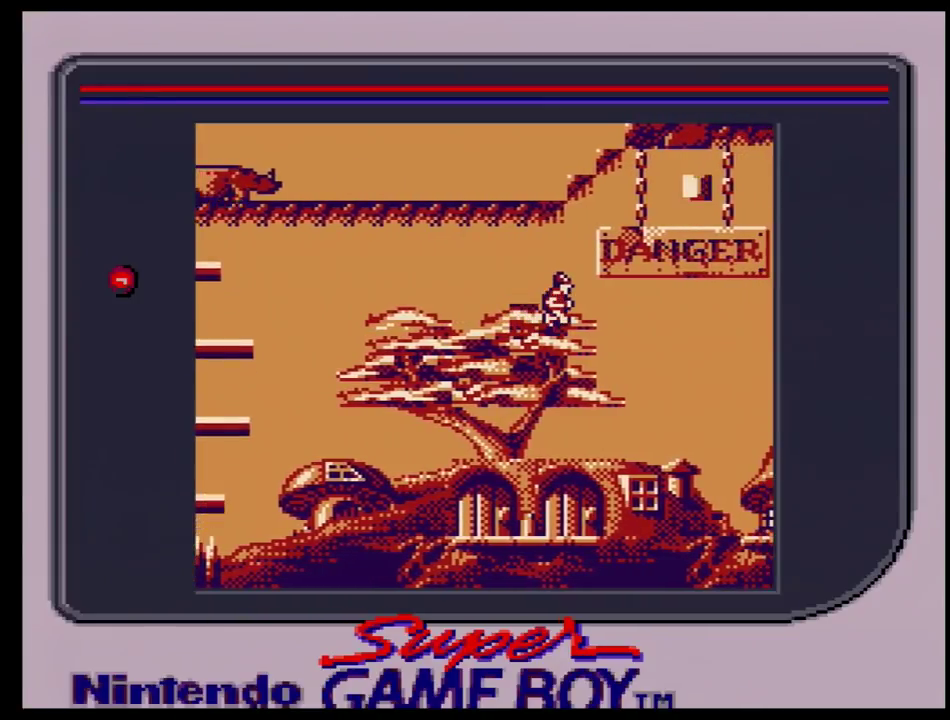
{"dt_ms": 500, "buttons": ["DPAD_RIGHT"], "events": []}
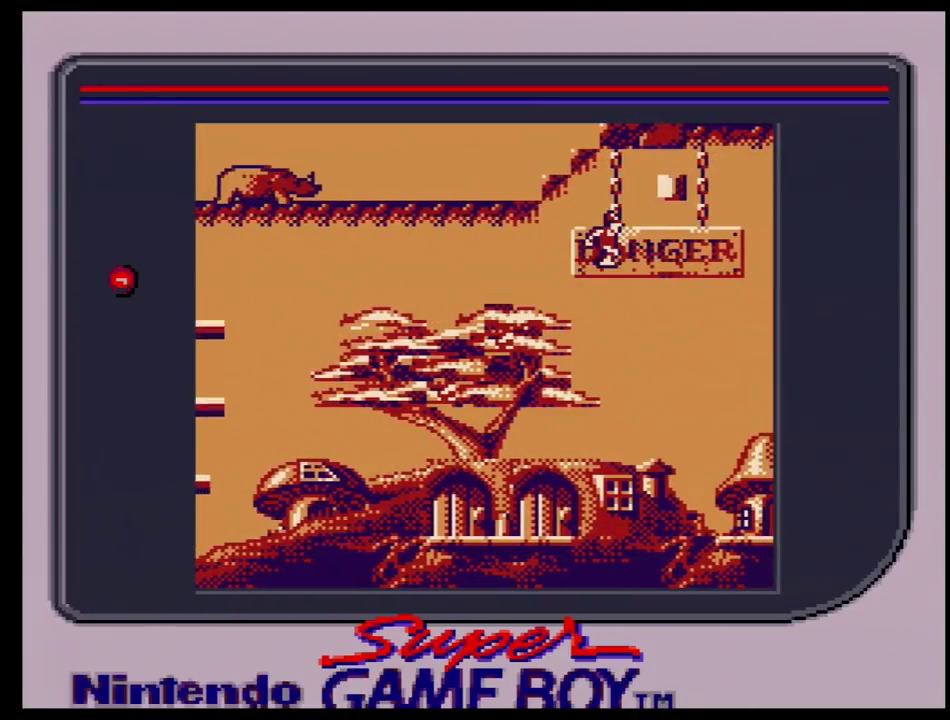
{"dt_ms": 500, "buttons": ["DPAD_RIGHT"], "events": []}
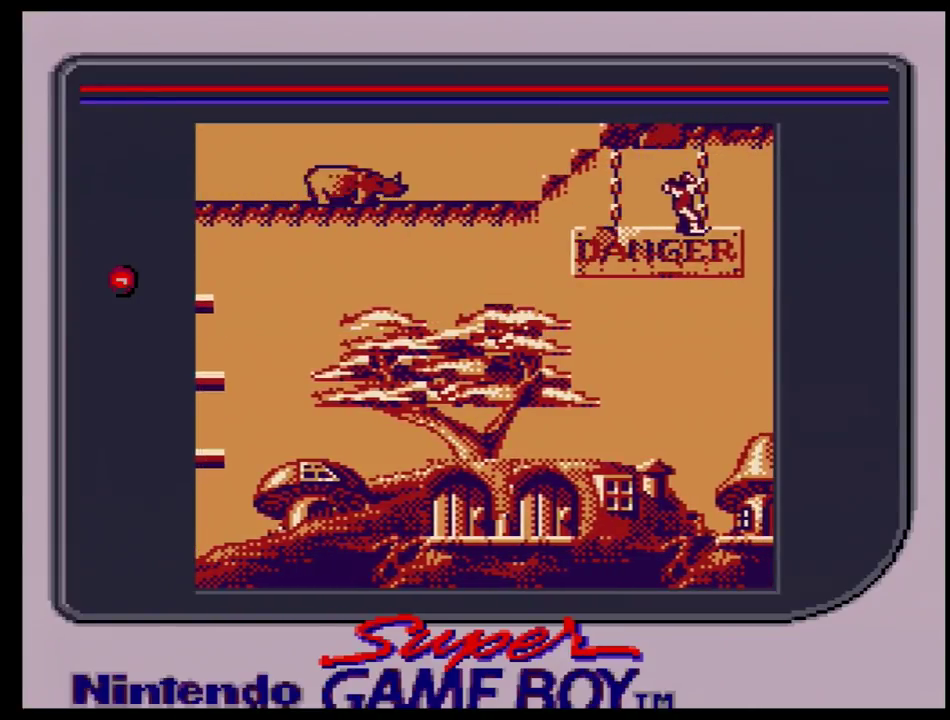
{"dt_ms": 500, "buttons": ["DPAD_RIGHT"], "events": []}
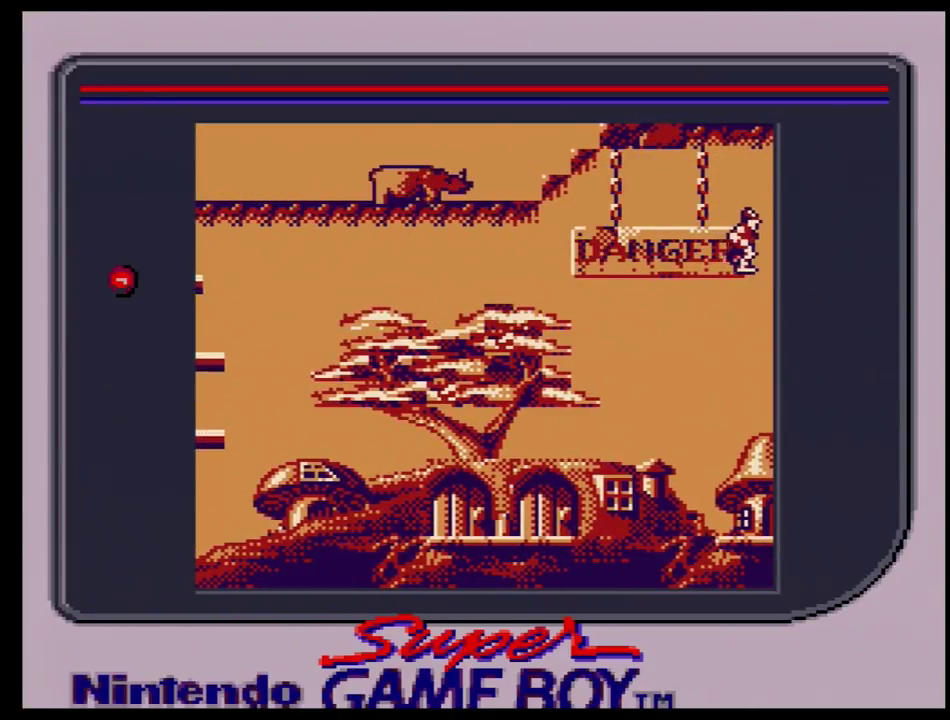
{"dt_ms": 600, "buttons": [], "events": [[533, "DPAD_RIGHT", "up"]]}
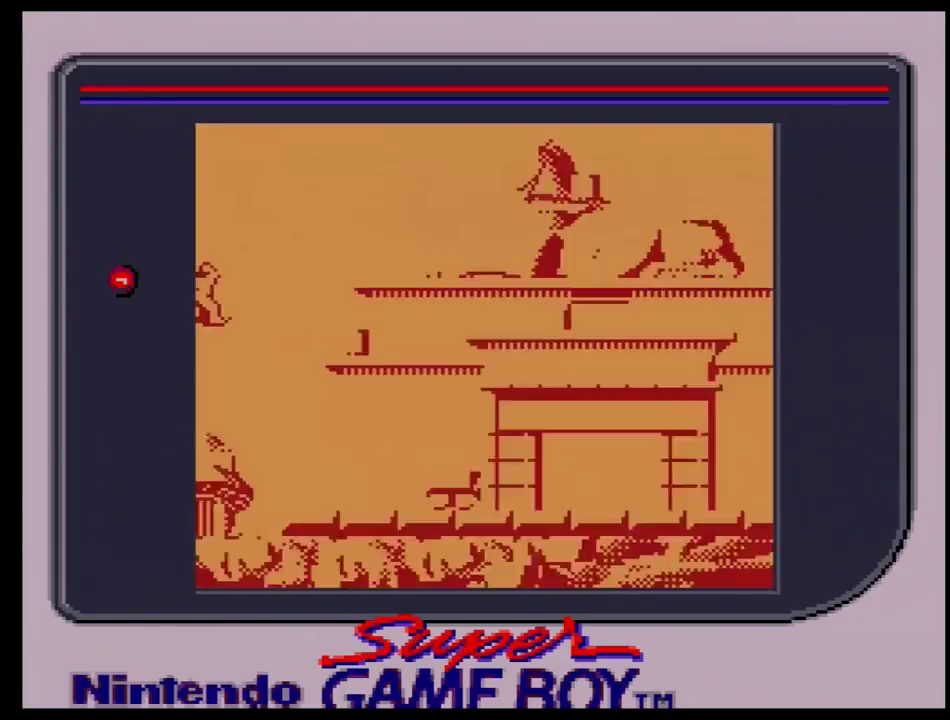
{"dt_ms": 400, "buttons": [], "events": []}
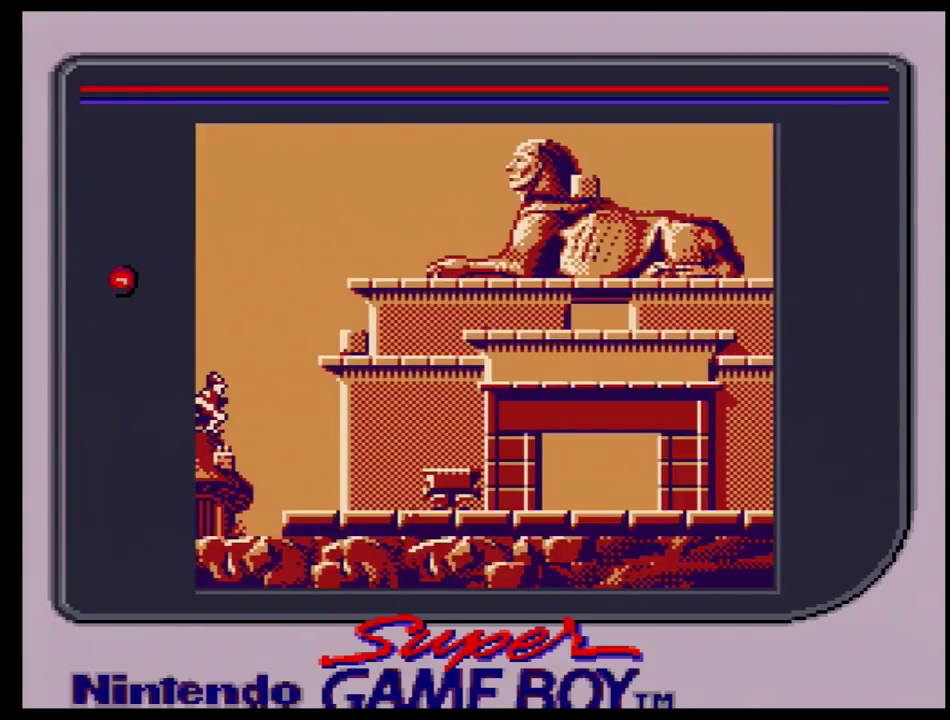
{"dt_ms": 500, "buttons": ["DPAD_RIGHT"], "events": [[483, "DPAD_RIGHT", "down"]]}
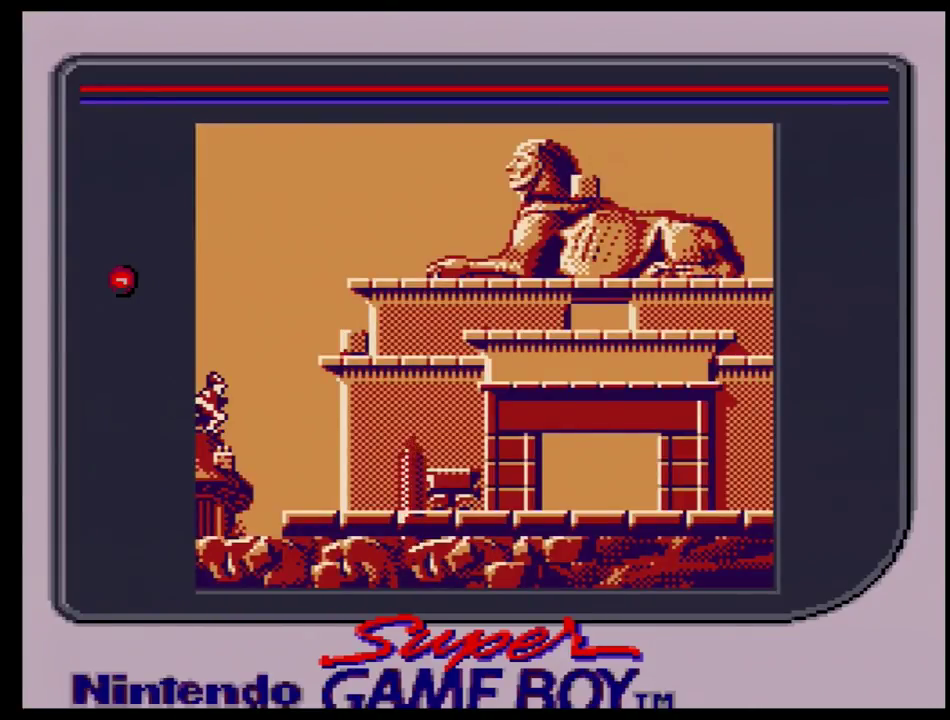
{"dt_ms": 700, "buttons": [], "events": [[667, "DPAD_RIGHT", "up"]]}